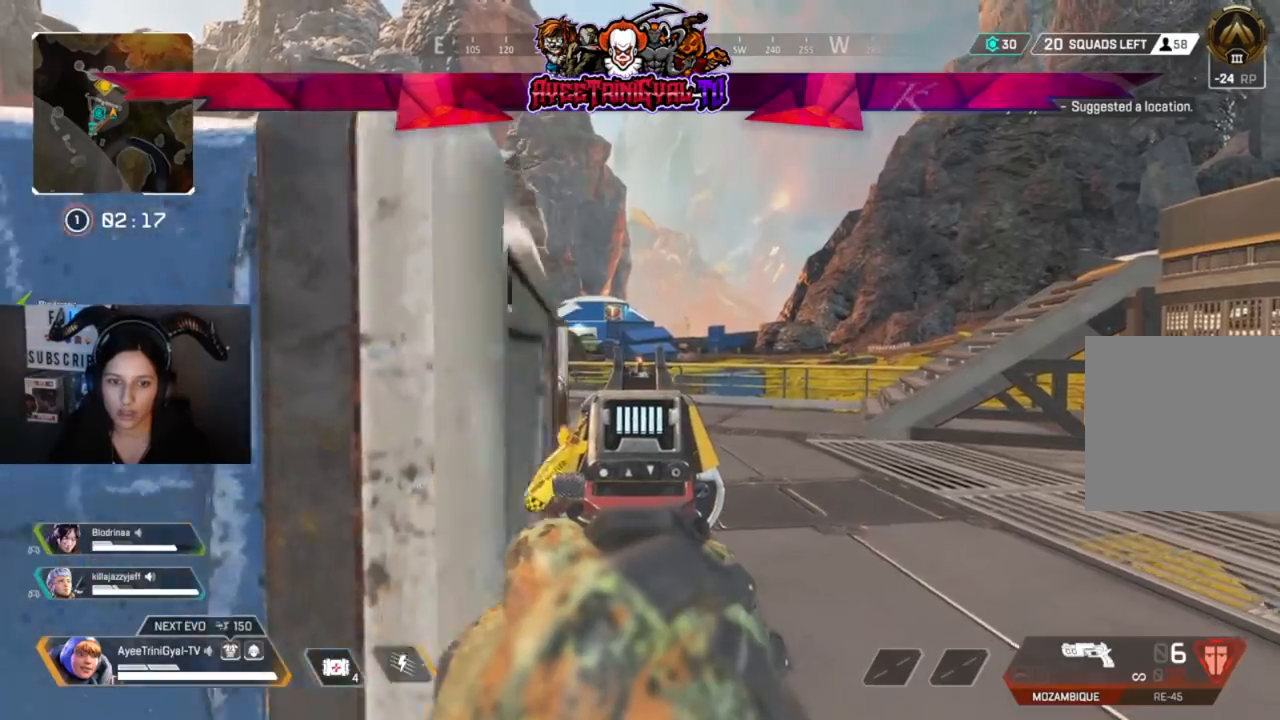
Gameplay with a controller (Xbox layout); each line is a JSON object with the inputs held at the frame after it (dt_ms = milliseconds from this image to that frame). "events" lists button and stick changes between this image and that frame as [ms after this image, input, new state], when the widget could be followed in between.
{"dt_ms": 500, "buttons": ["L2"], "left_stick": "center", "right_stick": "left", "events": [[467, "right_stick", "left"]]}
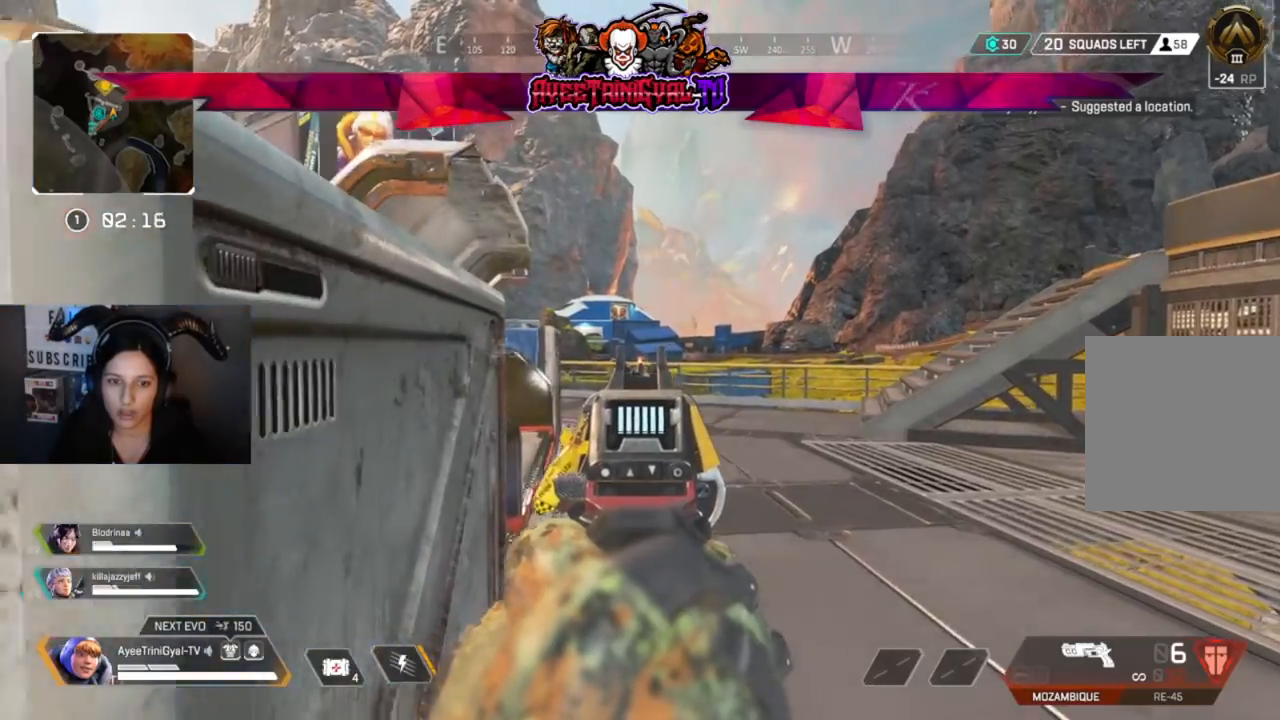
{"dt_ms": 500, "buttons": ["L2"], "left_stick": "center", "right_stick": "center", "events": [[300, "right_stick", "center"]]}
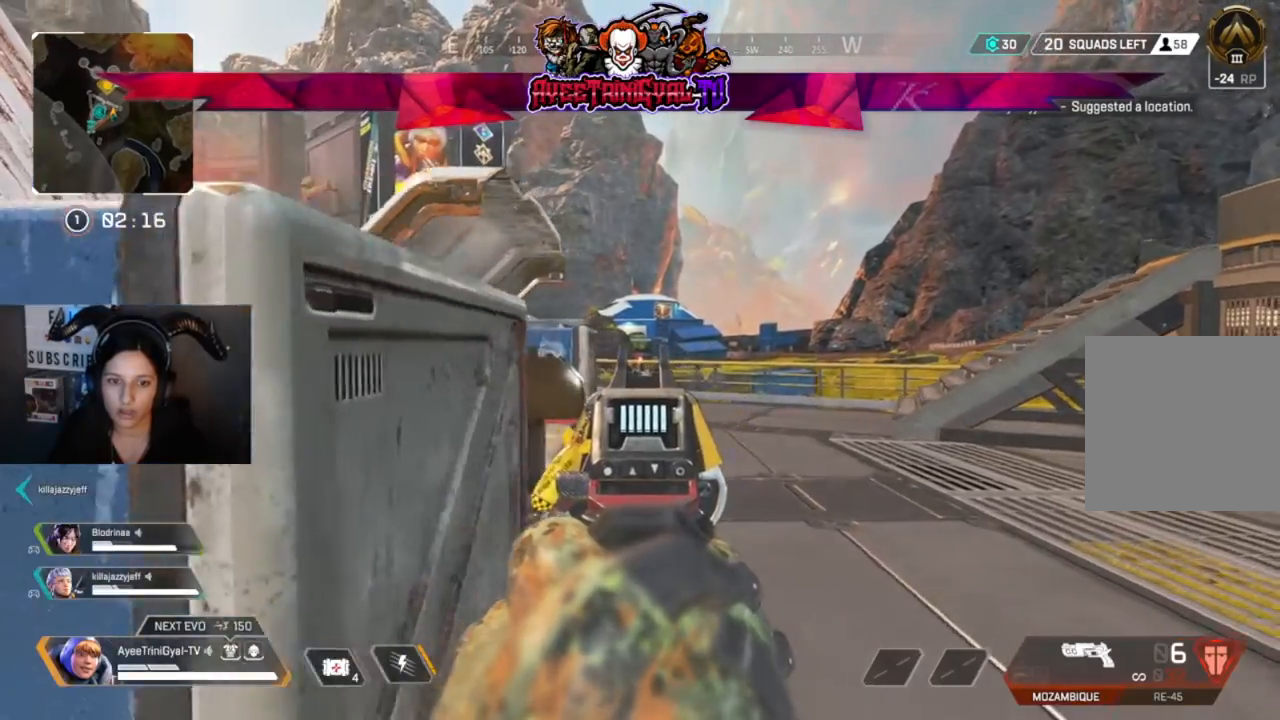
{"dt_ms": 500, "buttons": [], "left_stick": "left", "right_stick": "left", "events": [[200, "left_stick", "down-left"], [233, "L2", "up"], [233, "right_stick", "left"], [433, "left_stick", "left"]]}
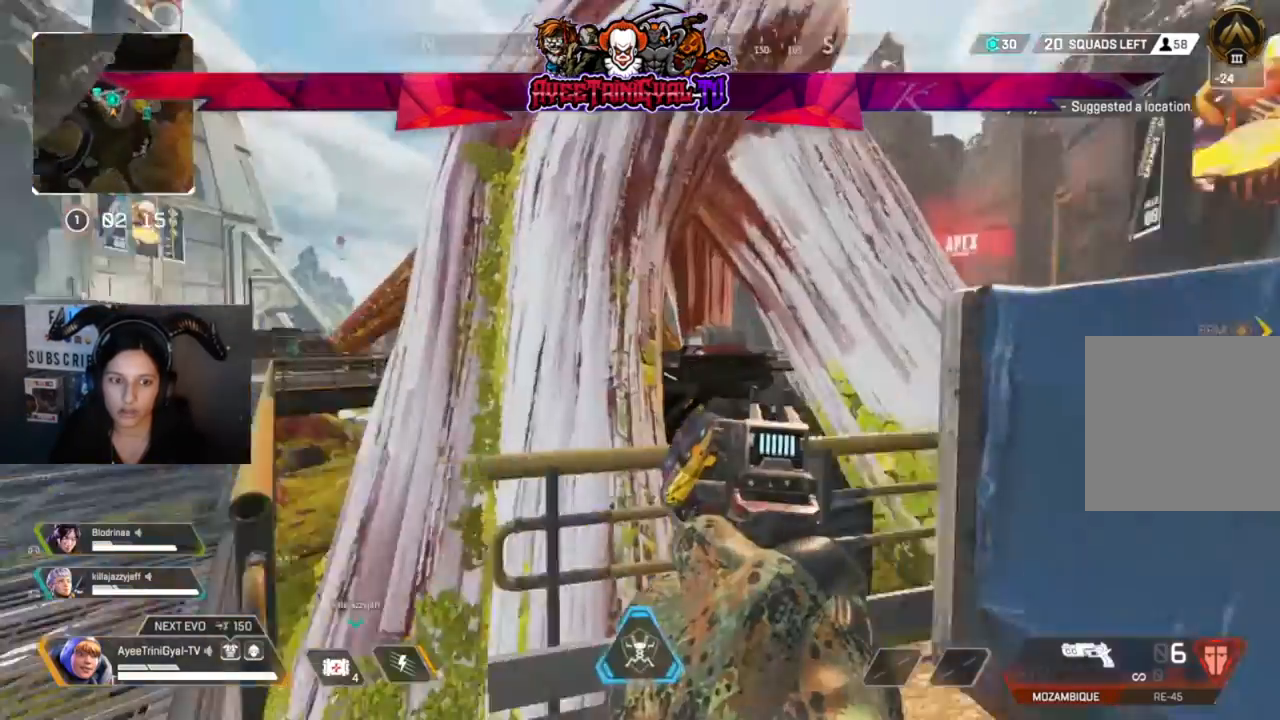
{"dt_ms": 500, "buttons": [], "left_stick": "up-left", "right_stick": "left", "events": [[67, "right_stick", "center"], [167, "left_stick", "center"], [367, "left_stick", "left"], [400, "right_stick", "left"], [433, "left_stick", "up-left"]]}
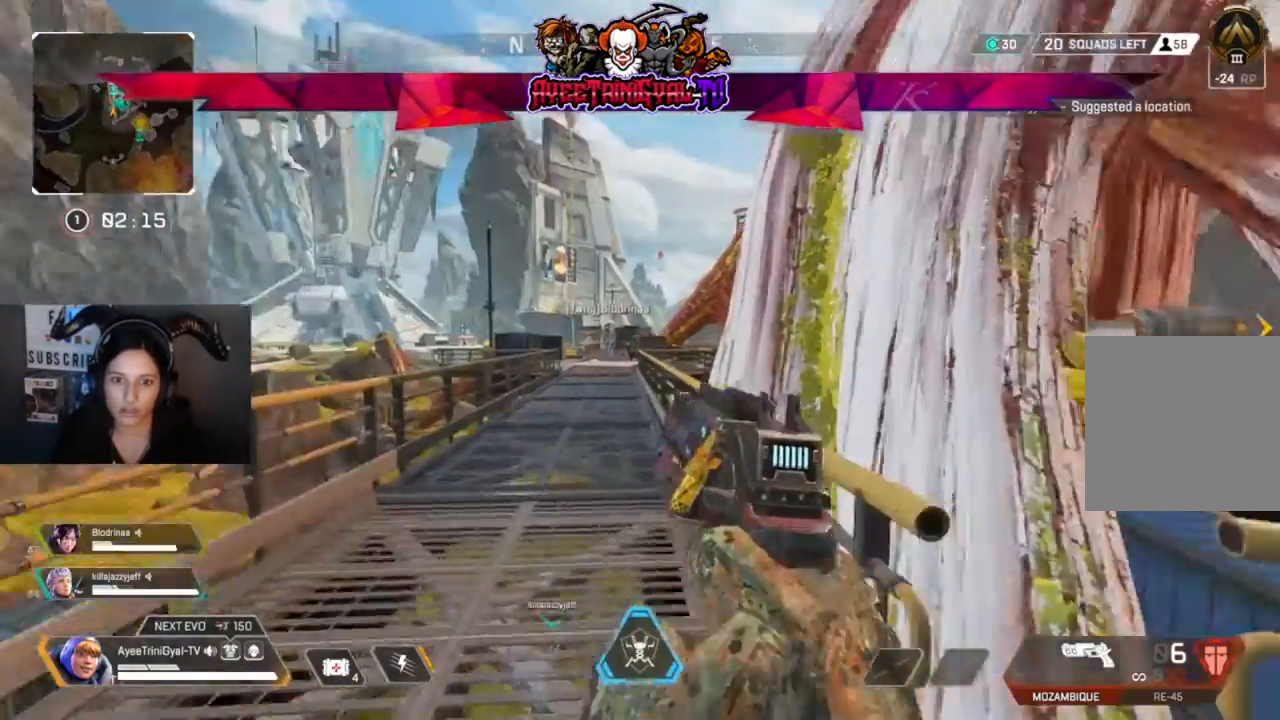
{"dt_ms": 500, "buttons": [], "left_stick": "up", "right_stick": "center", "events": [[67, "L3", "down"], [67, "right_stick", "center"], [200, "L3", "up"], [200, "left_stick", "up"]]}
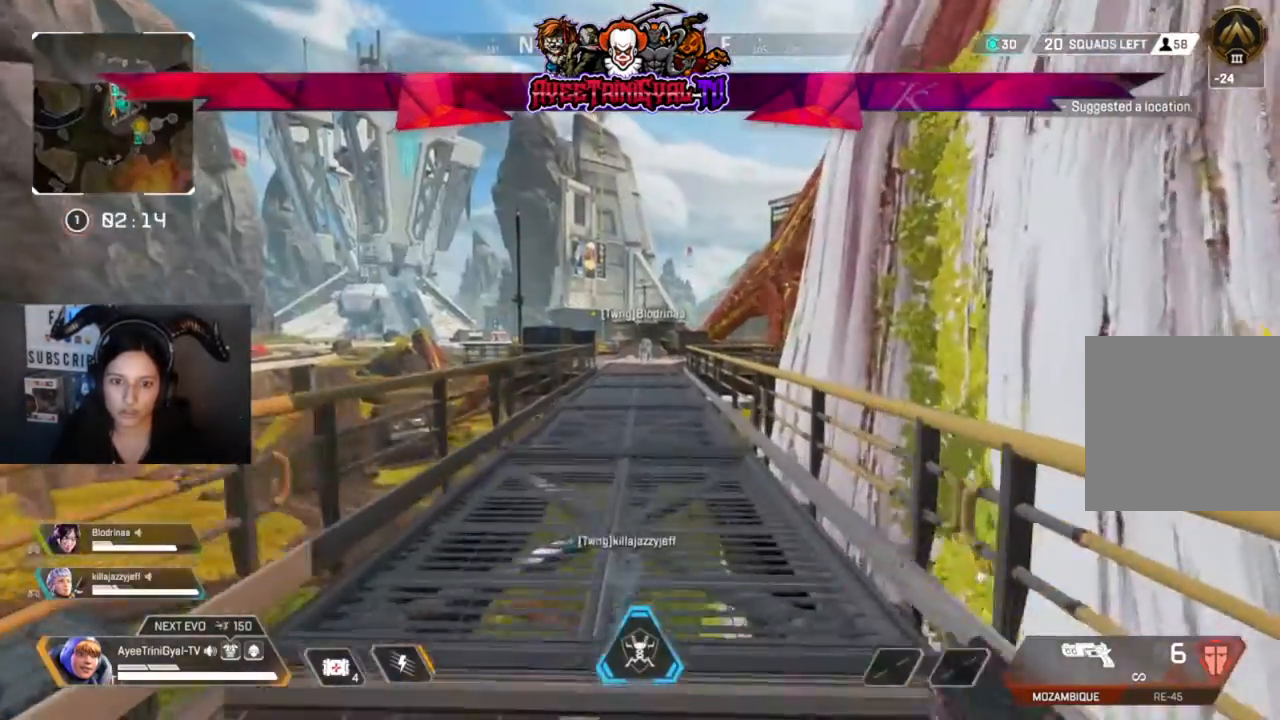
{"dt_ms": 500, "buttons": [], "left_stick": "up", "right_stick": "center", "events": [[67, "Y", "down"], [167, "Y", "up"]]}
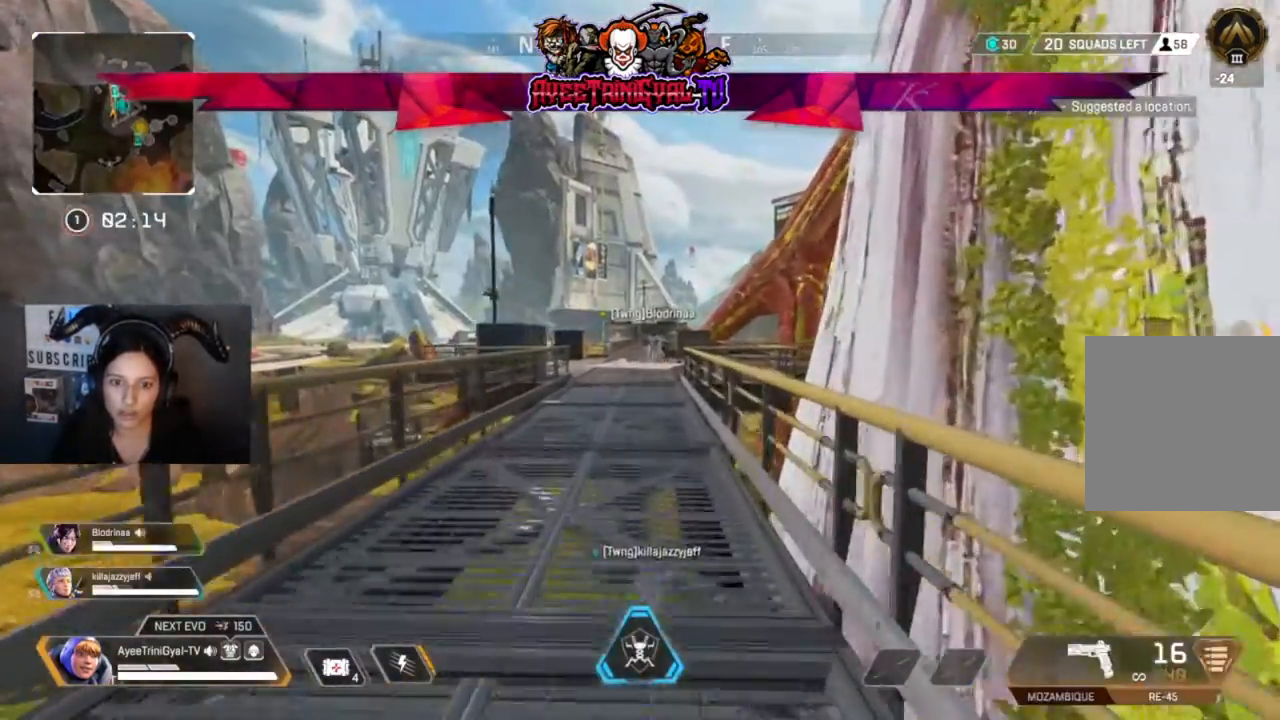
{"dt_ms": 500, "buttons": [], "left_stick": "up", "right_stick": "center", "events": [[300, "R3", "down"], [433, "R3", "up"]]}
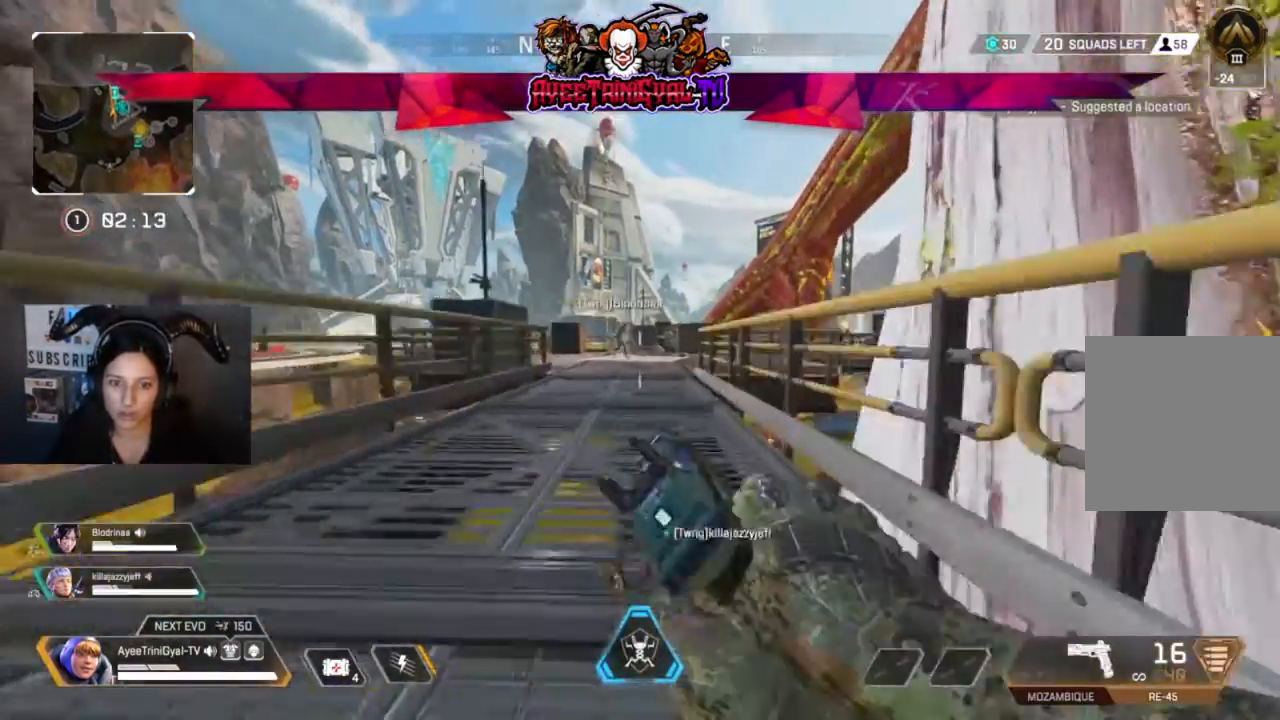
{"dt_ms": 500, "buttons": [], "left_stick": "up", "right_stick": "center", "events": [[100, "A", "down"], [267, "A", "up"]]}
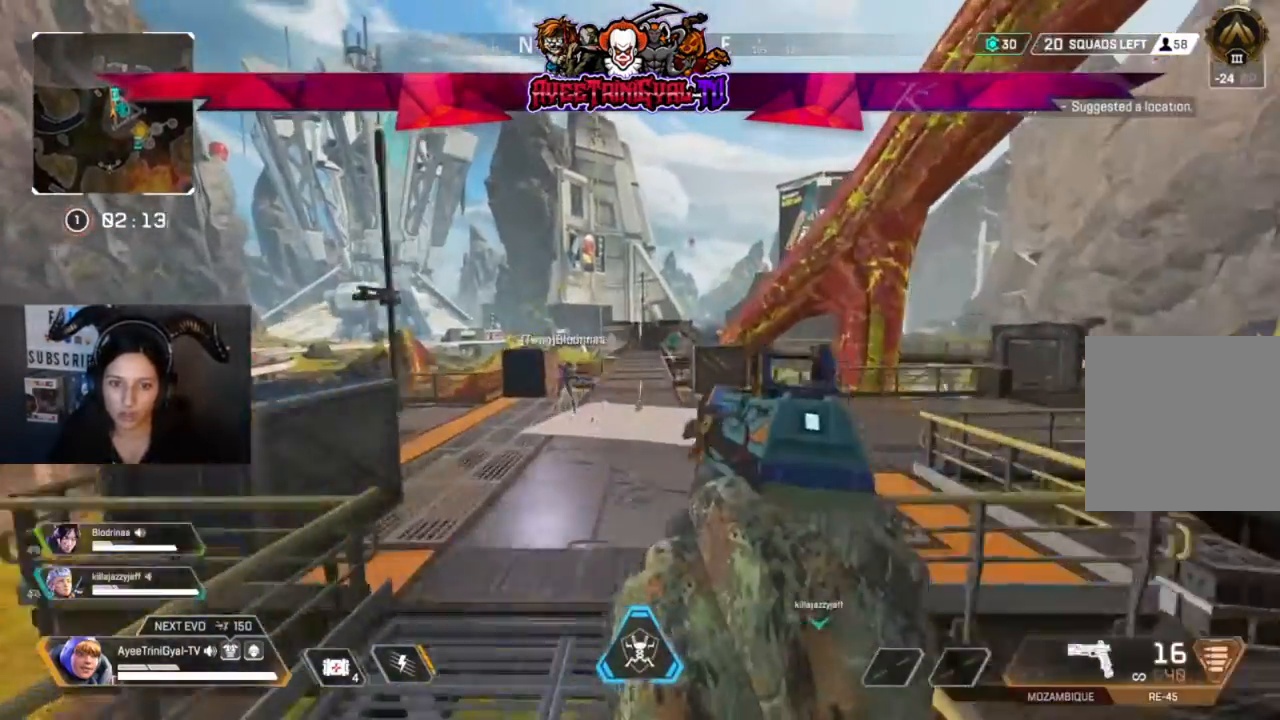
{"dt_ms": 500, "buttons": [], "left_stick": "up", "right_stick": "center", "events": []}
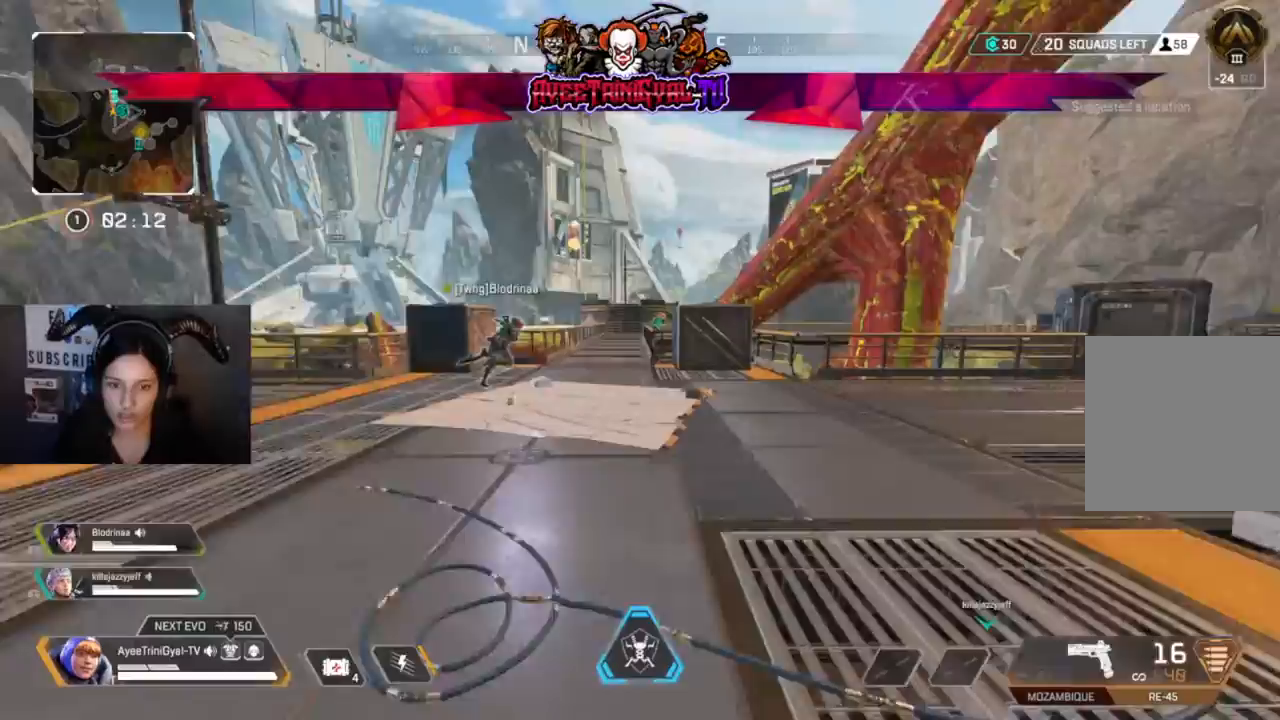
{"dt_ms": 500, "buttons": [], "left_stick": "up", "right_stick": "center", "events": [[167, "right_stick", "down"], [333, "right_stick", "center"]]}
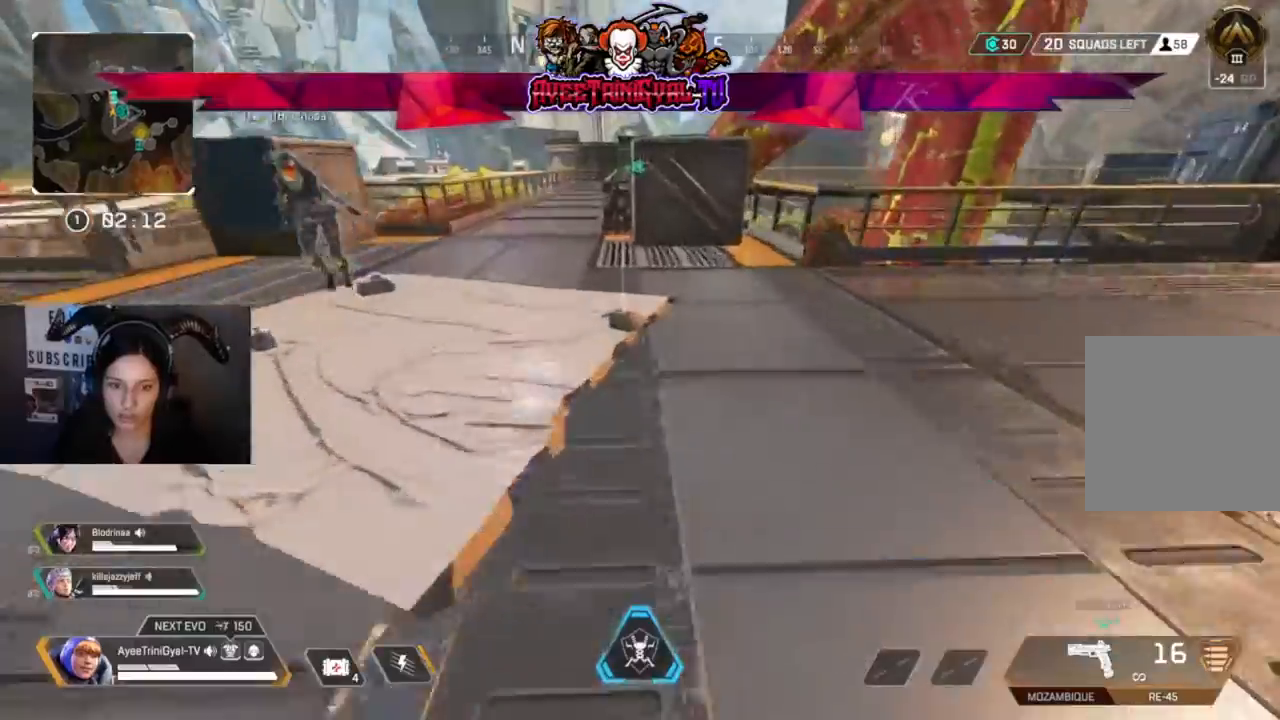
{"dt_ms": 500, "buttons": [], "left_stick": "up", "right_stick": "right", "events": [[133, "X", "down"], [233, "X", "up"], [400, "right_stick", "right"]]}
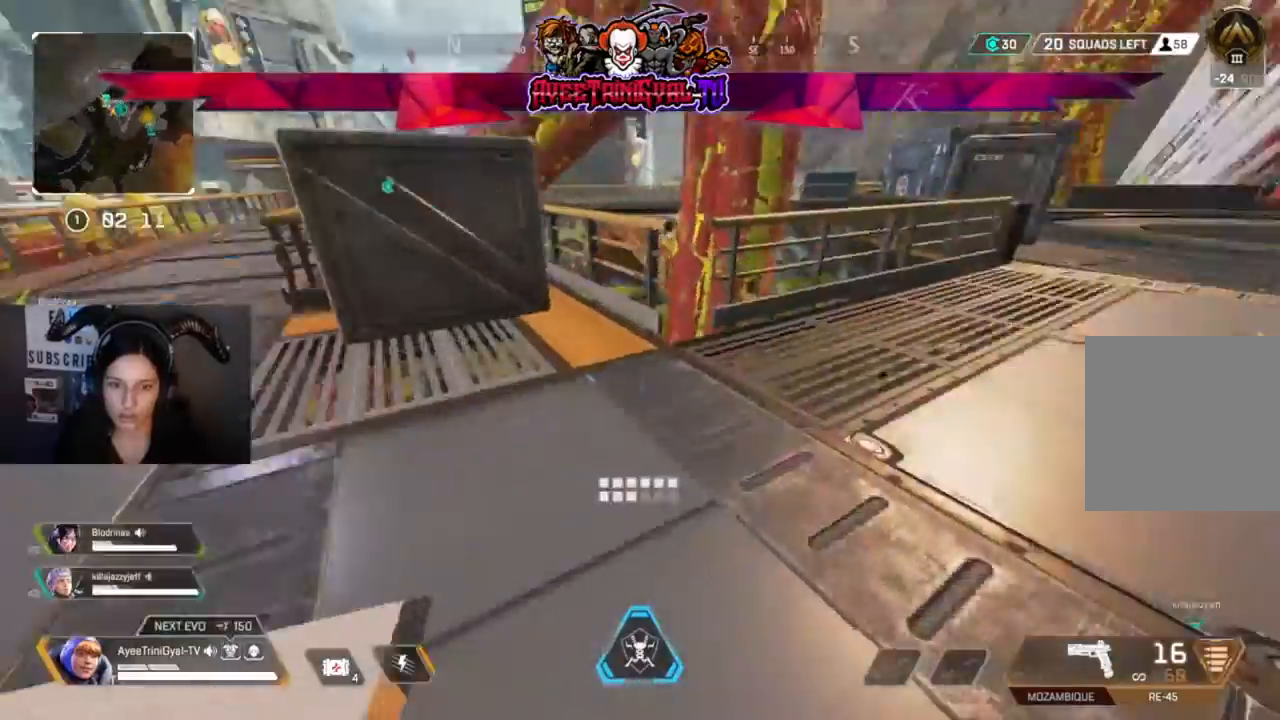
{"dt_ms": 1000, "buttons": [], "left_stick": "up", "right_stick": "center"}
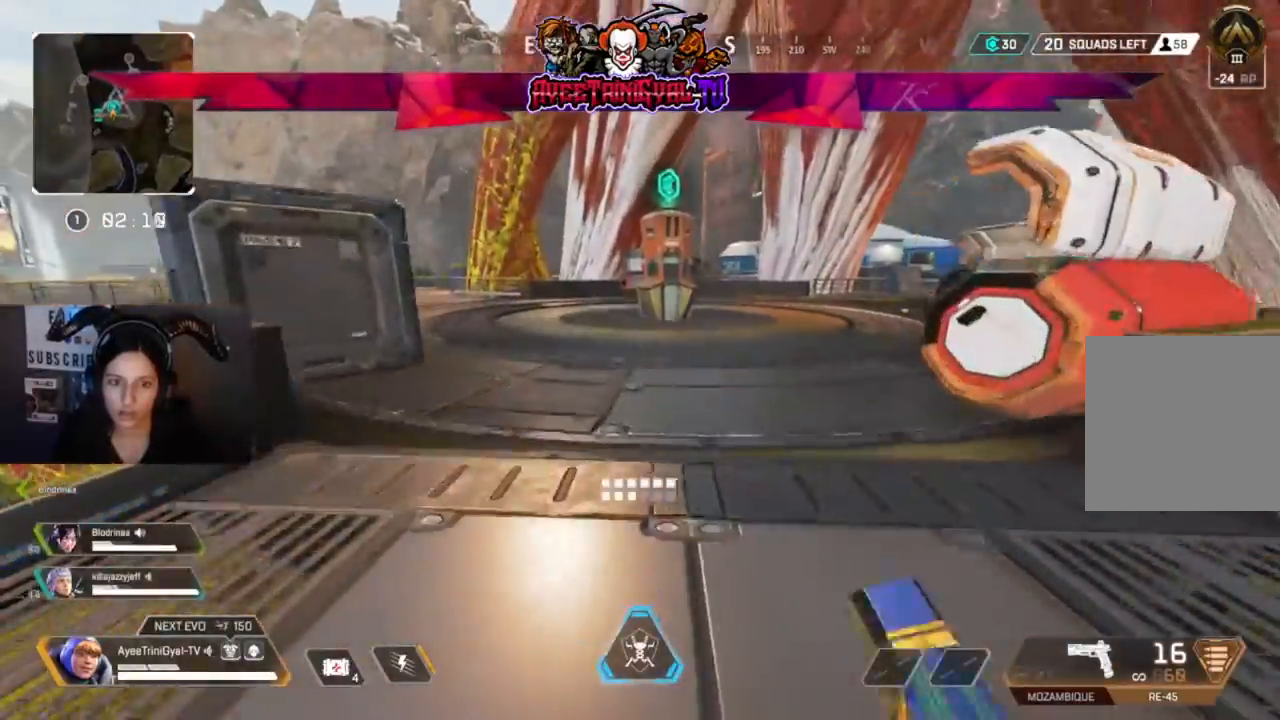
{"dt_ms": 1000, "buttons": [], "left_stick": "up", "right_stick": "center"}
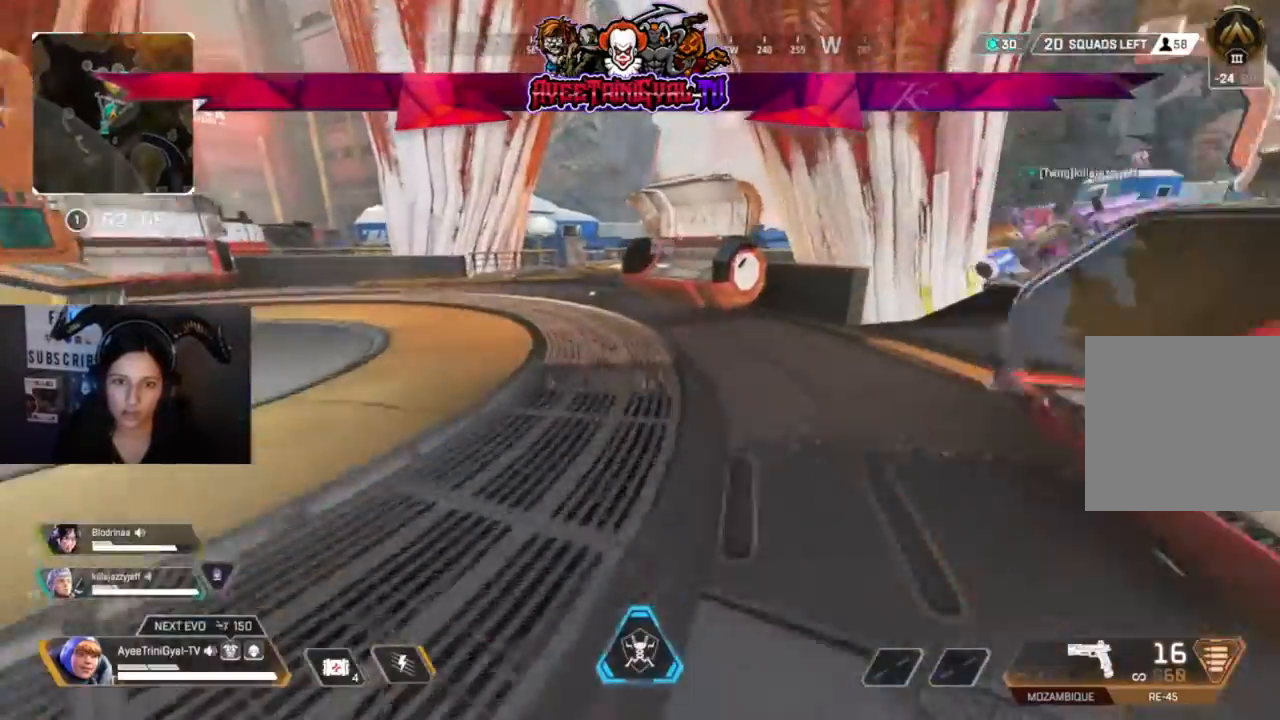
{"dt_ms": 500, "buttons": [], "left_stick": "up", "right_stick": "center", "events": [[167, "R3", "down"], [267, "R3", "up"]]}
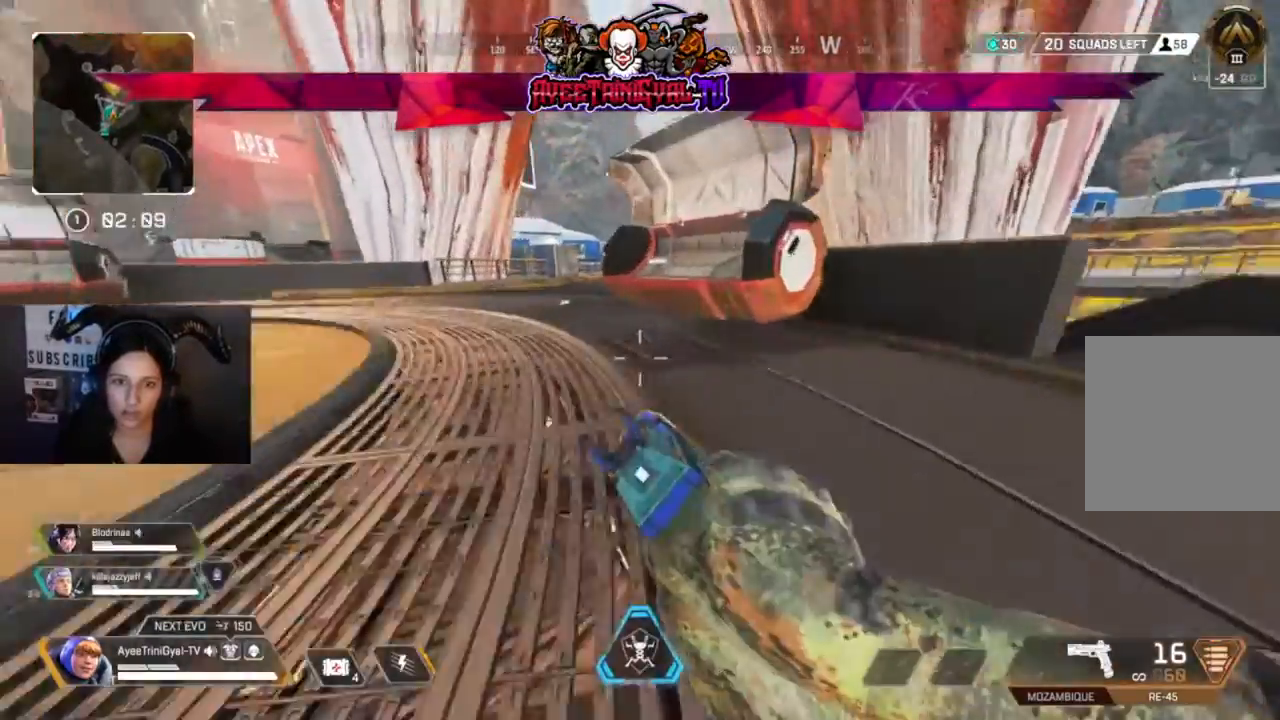
{"dt_ms": 500, "buttons": ["X"], "left_stick": "up", "right_stick": "center"}
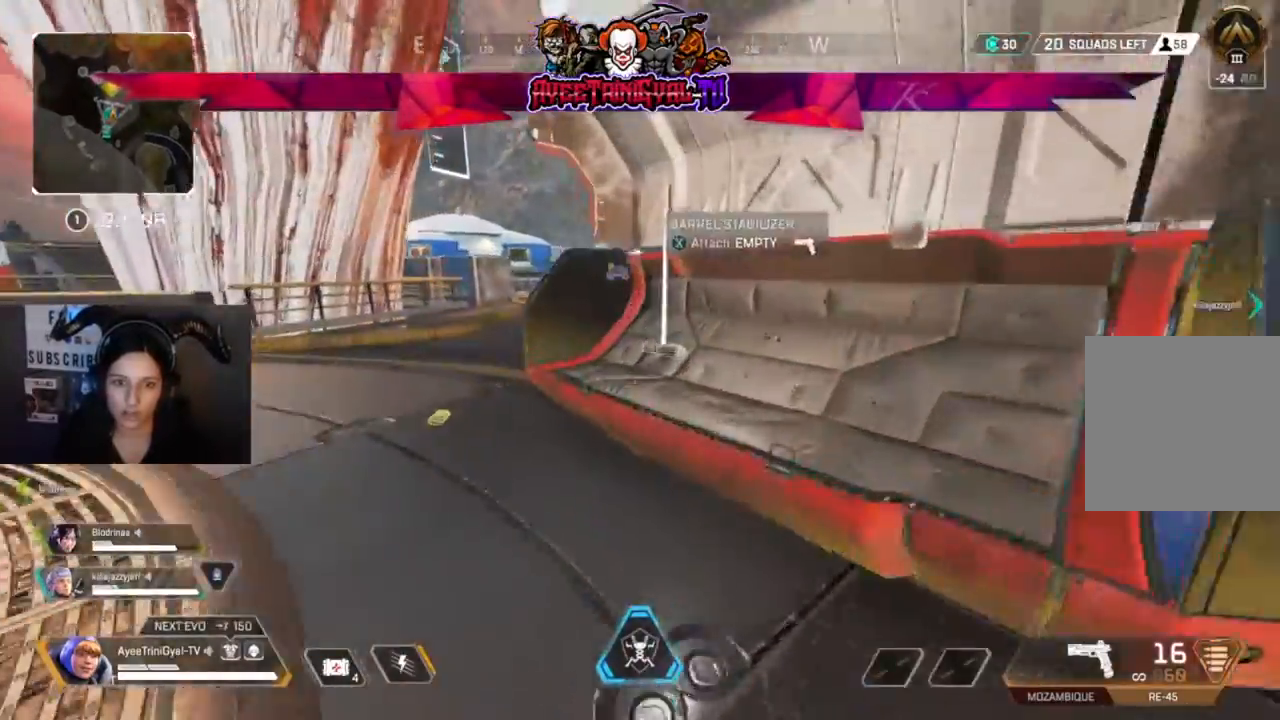
{"dt_ms": 500, "buttons": [], "left_stick": "up", "right_stick": "left", "events": [[100, "X", "up"], [267, "right_stick", "left"]]}
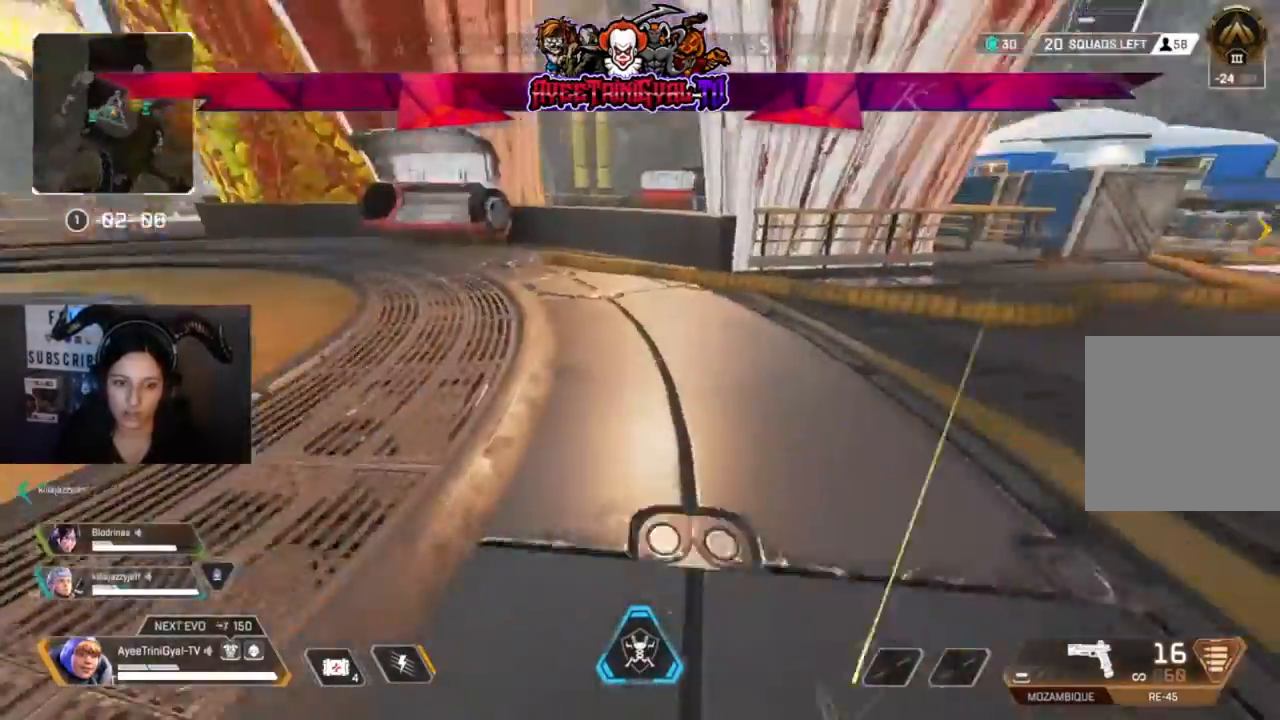
{"dt_ms": 500, "buttons": [], "left_stick": "center", "right_stick": "center", "events": [[33, "left_stick", "right"], [67, "right_stick", "down-right"], [100, "left_stick", "down-right"], [200, "right_stick", "center"], [300, "left_stick", "down"], [333, "X", "down"], [400, "left_stick", "center"], [433, "X", "up"]]}
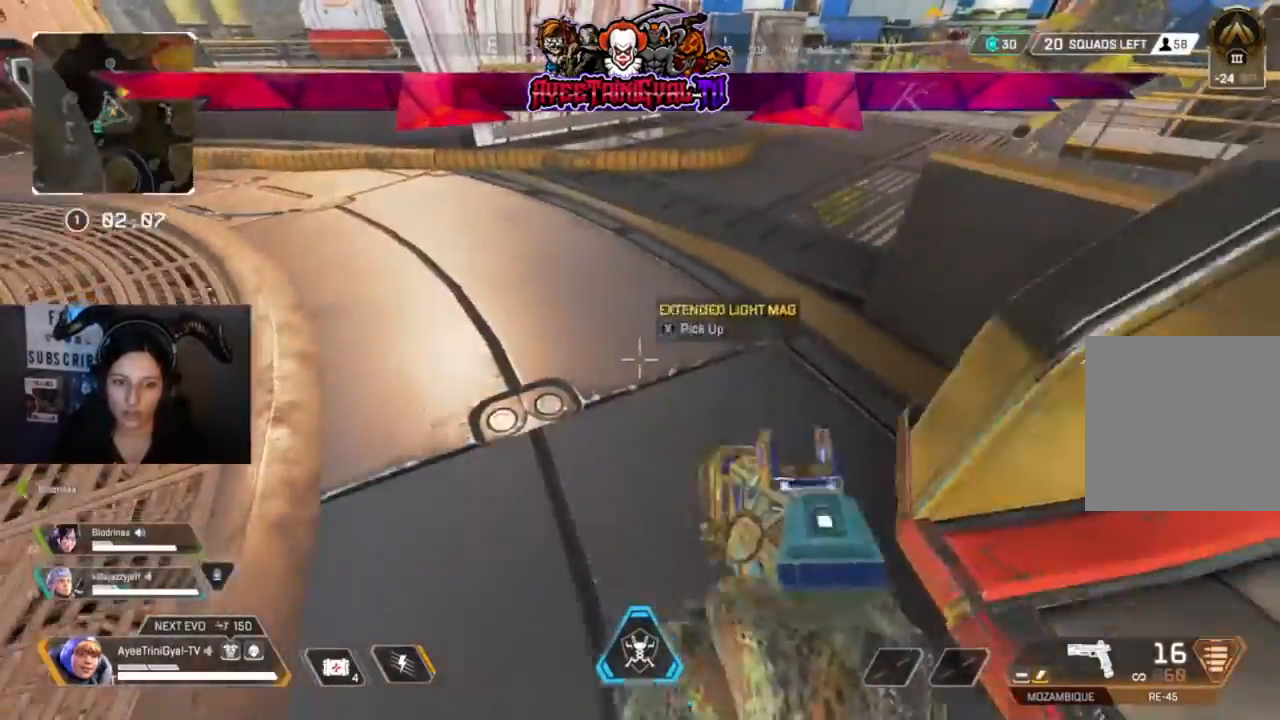
{"dt_ms": 500, "buttons": ["X"], "left_stick": "down-right", "right_stick": "center", "events": [[133, "left_stick", "left"], [167, "right_stick", "up-left"], [333, "right_stick", "center"], [367, "left_stick", "center"], [433, "X", "down"], [500, "left_stick", "down-right"]]}
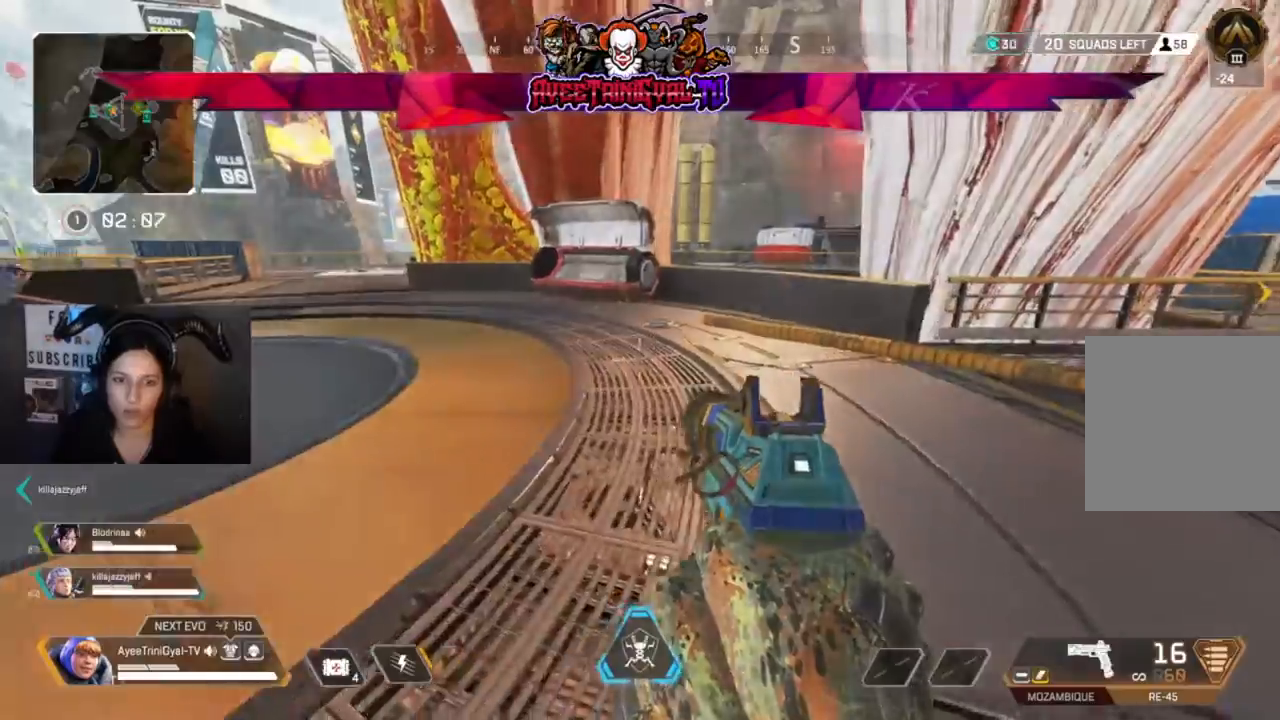
{"dt_ms": 500, "buttons": [], "left_stick": "up", "right_stick": "left", "events": [[33, "X", "up"], [100, "left_stick", "center"], [167, "left_stick", "left"], [267, "right_stick", "right"], [300, "left_stick", "up-left"], [400, "right_stick", "left"], [500, "left_stick", "up"]]}
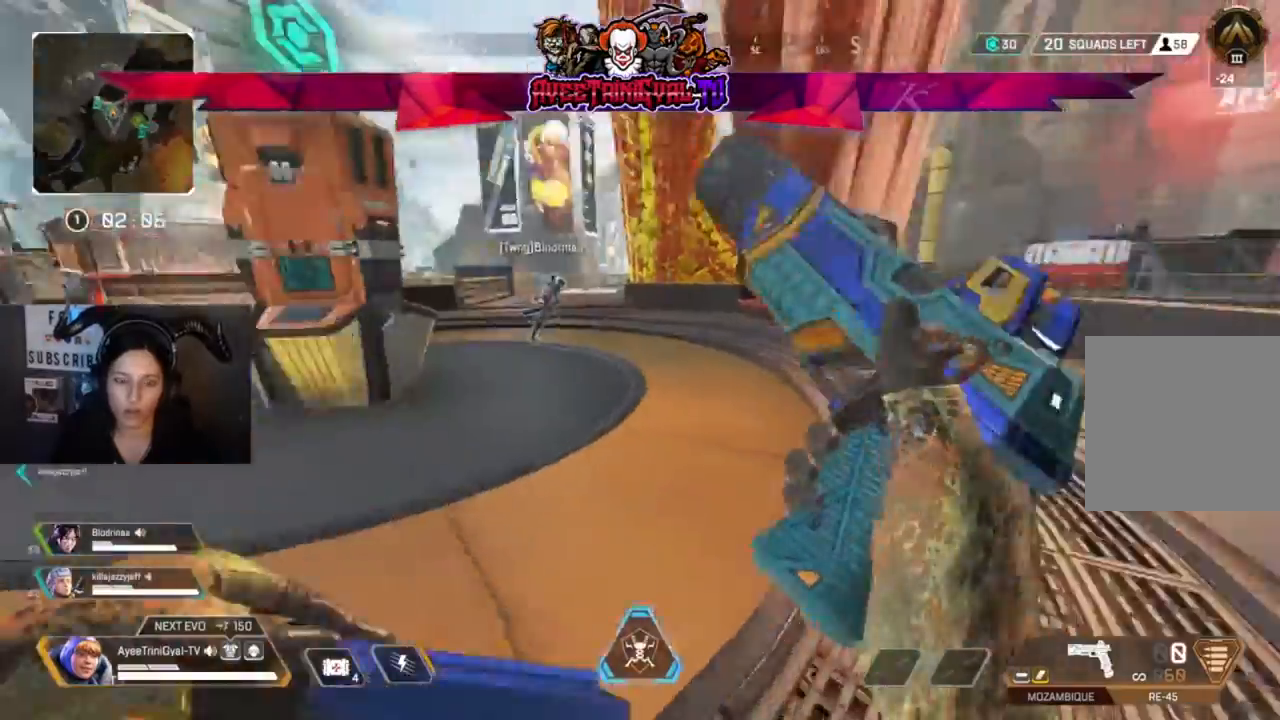
{"dt_ms": 500, "buttons": [], "left_stick": "up", "right_stick": "center", "events": [[67, "right_stick", "center"], [133, "L3", "down"], [267, "L3", "up"]]}
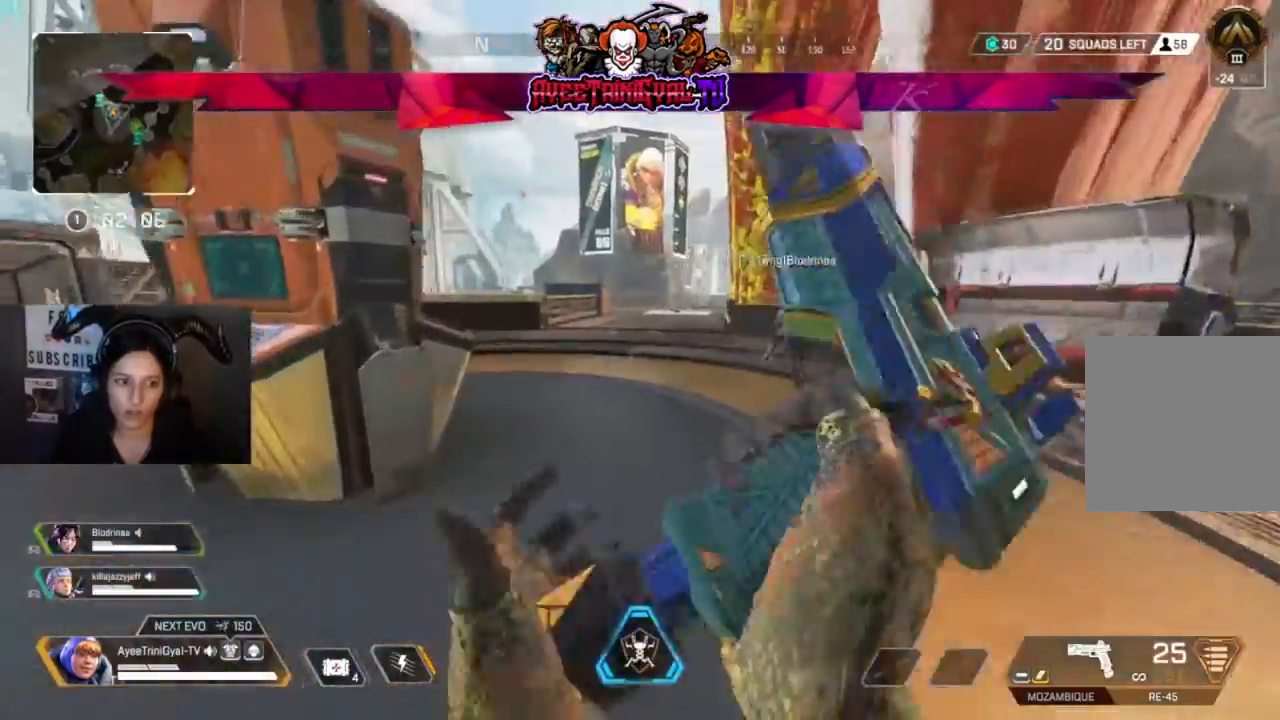
{"dt_ms": 500, "buttons": [], "left_stick": "up", "right_stick": "center", "events": [[67, "right_stick", "left"], [200, "right_stick", "center"]]}
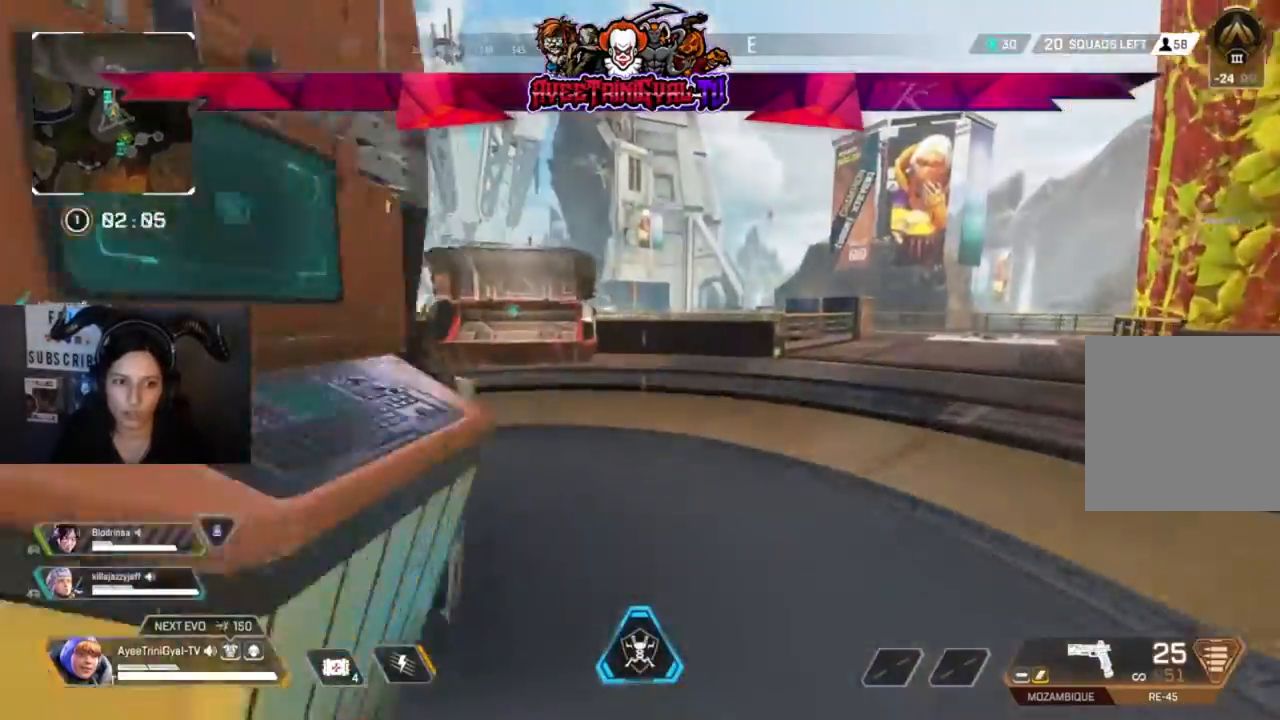
{"dt_ms": 500, "buttons": [], "left_stick": "up", "right_stick": "center", "events": [[200, "right_stick", "right"], [500, "right_stick", "center"]]}
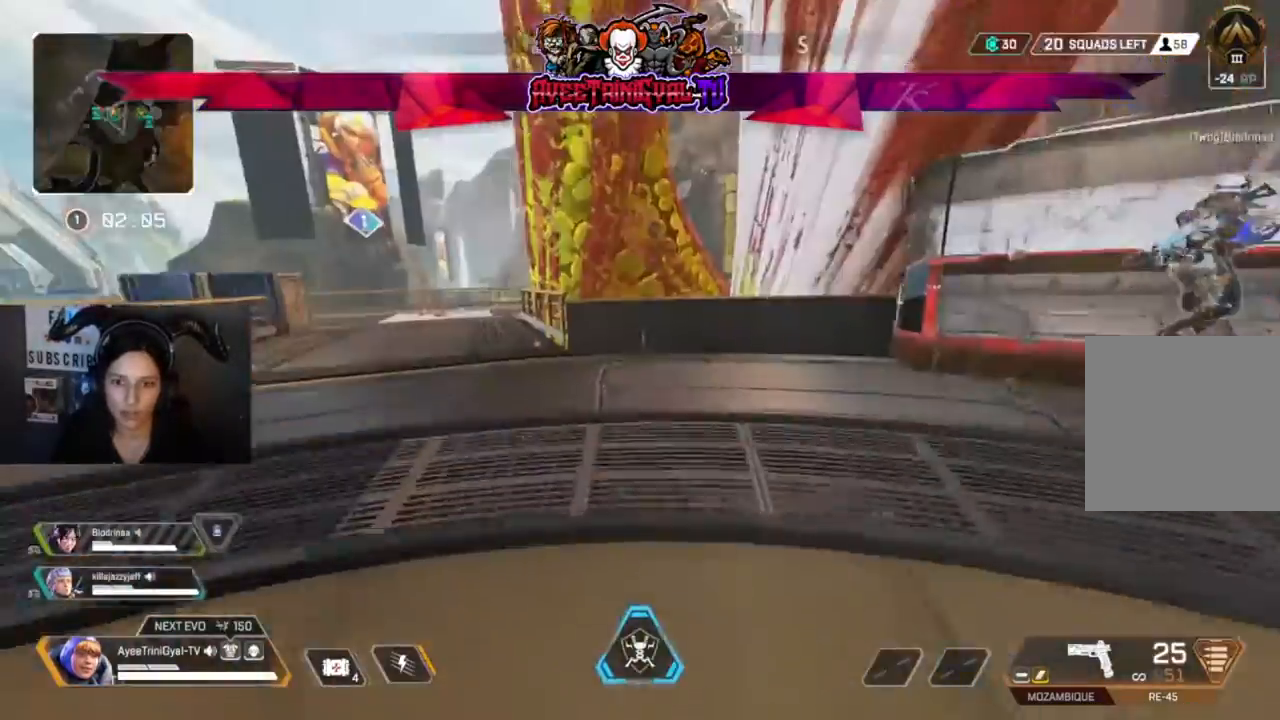
{"dt_ms": 500, "buttons": [], "left_stick": "up", "right_stick": "left", "events": [[400, "right_stick", "left"]]}
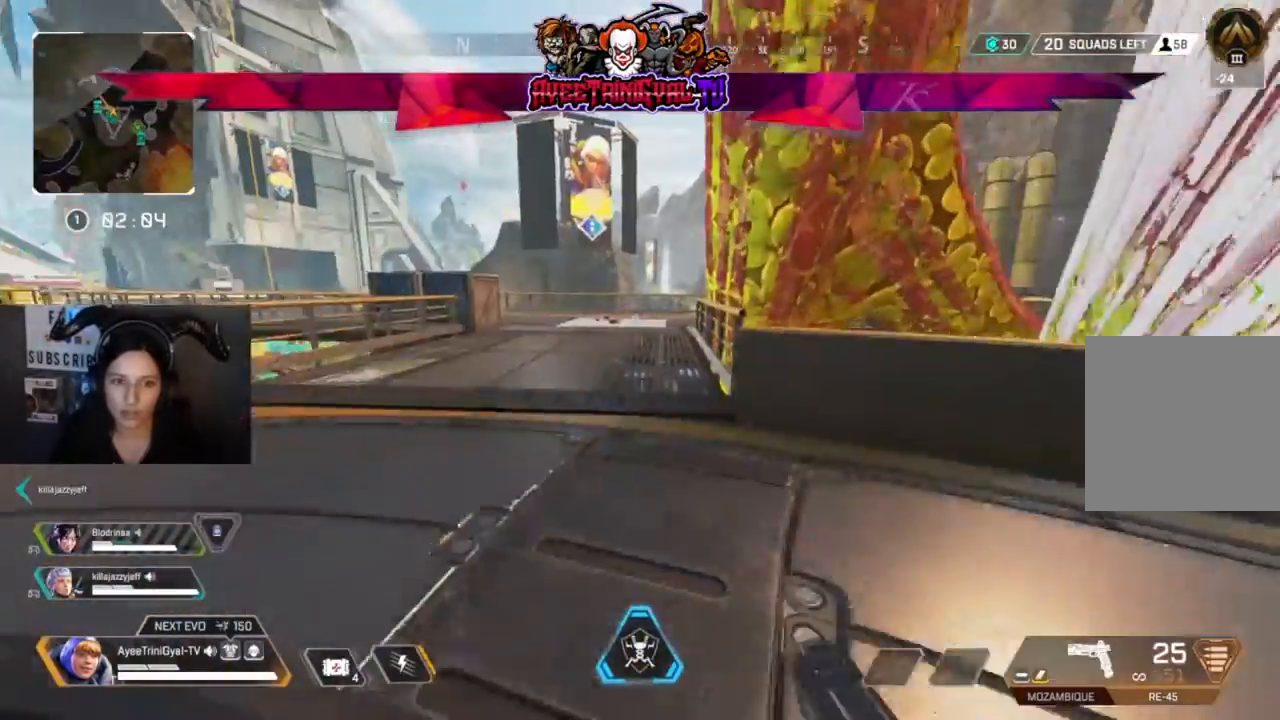
{"dt_ms": 500, "buttons": [], "left_stick": "up", "right_stick": "center", "events": [[67, "right_stick", "center"]]}
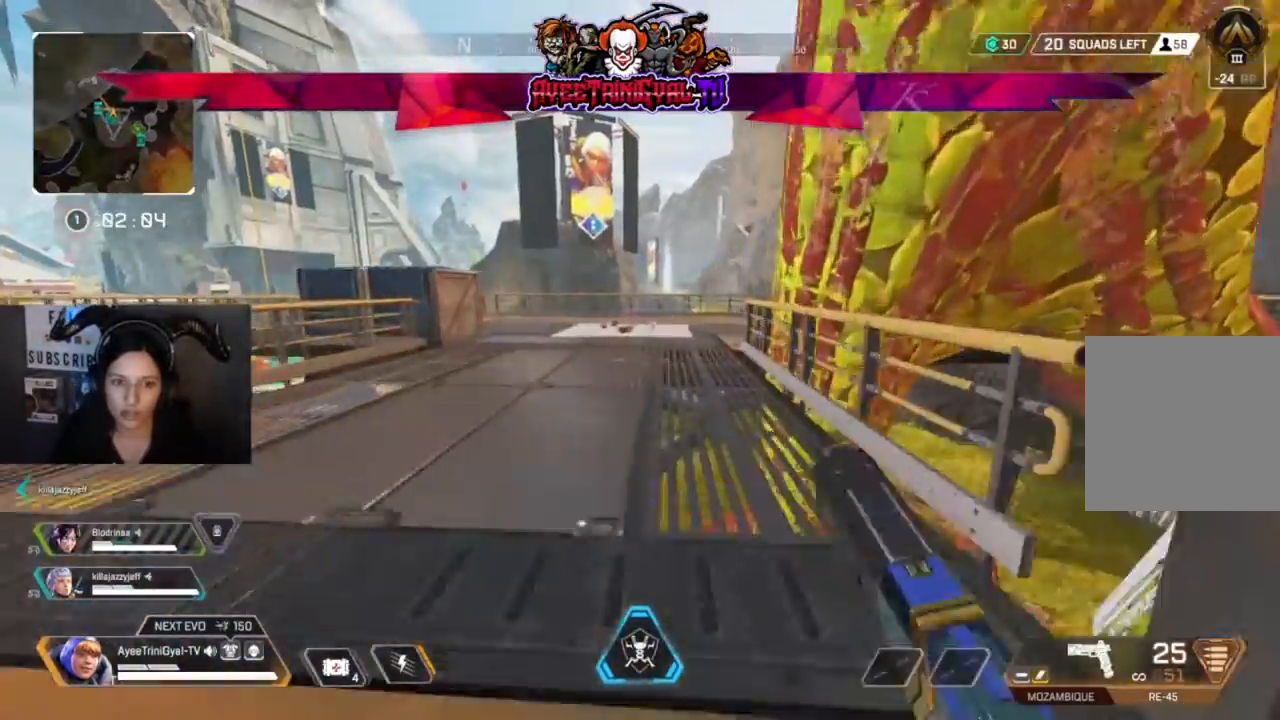
{"dt_ms": 500, "buttons": [], "left_stick": "up", "right_stick": "center", "events": [[67, "R3", "down"], [200, "R3", "up"], [367, "A", "down"], [467, "A", "up"]]}
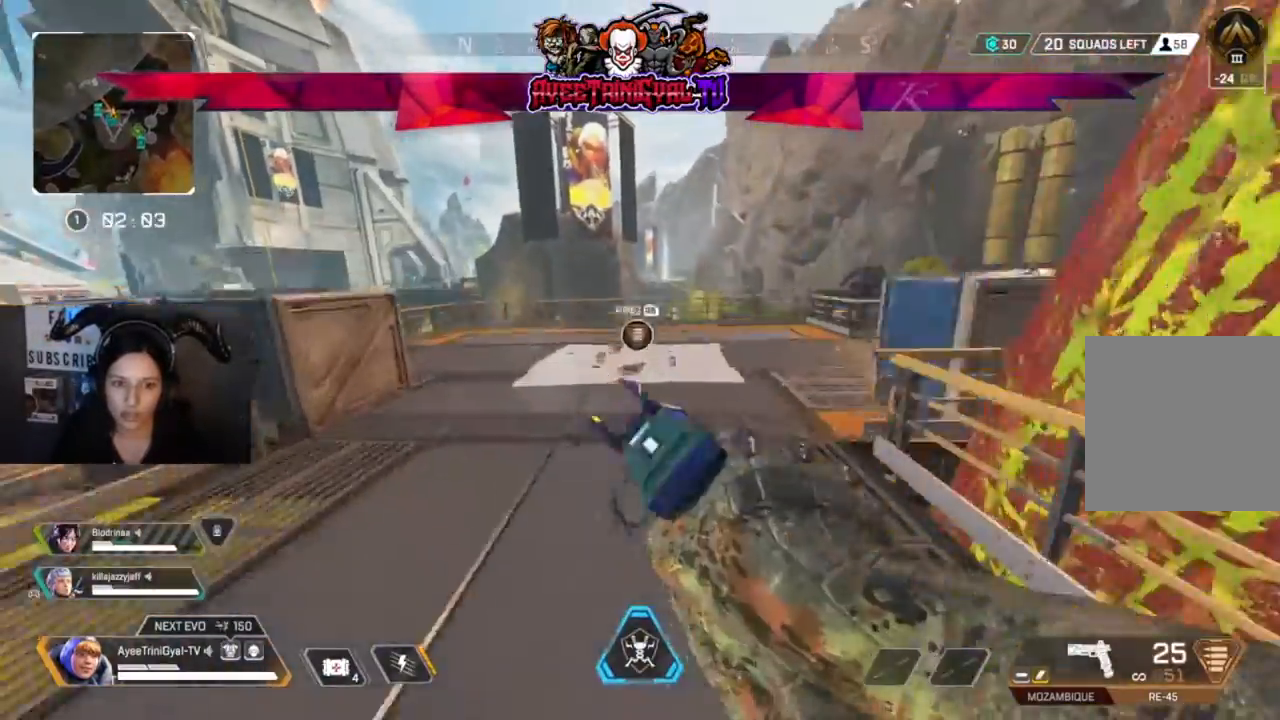
{"dt_ms": 500, "buttons": ["X"], "left_stick": "up", "right_stick": "center", "events": [[167, "right_stick", "down"], [333, "right_stick", "center"], [467, "X", "down"]]}
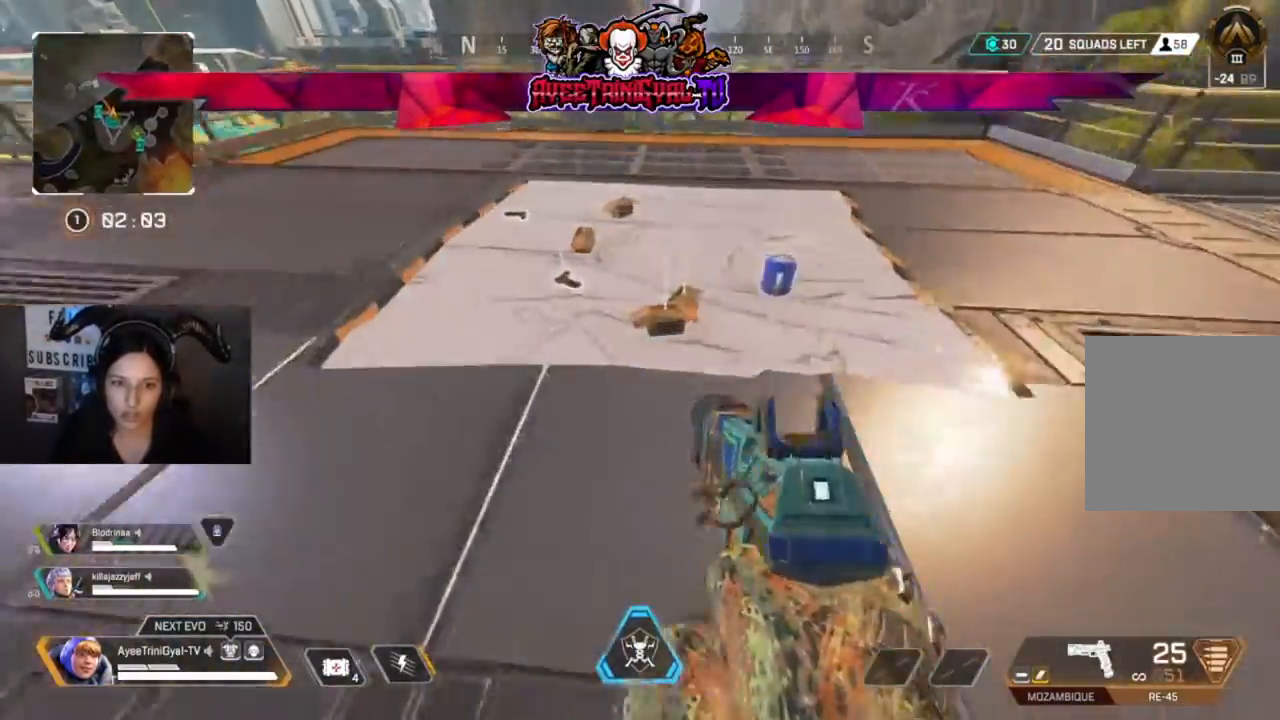
{"dt_ms": 500, "buttons": [], "left_stick": "right", "right_stick": "center", "events": [[100, "X", "up"], [200, "X", "down"], [300, "X", "up"], [300, "left_stick", "up-left"], [400, "X", "down"], [500, "X", "up"], [500, "left_stick", "right"]]}
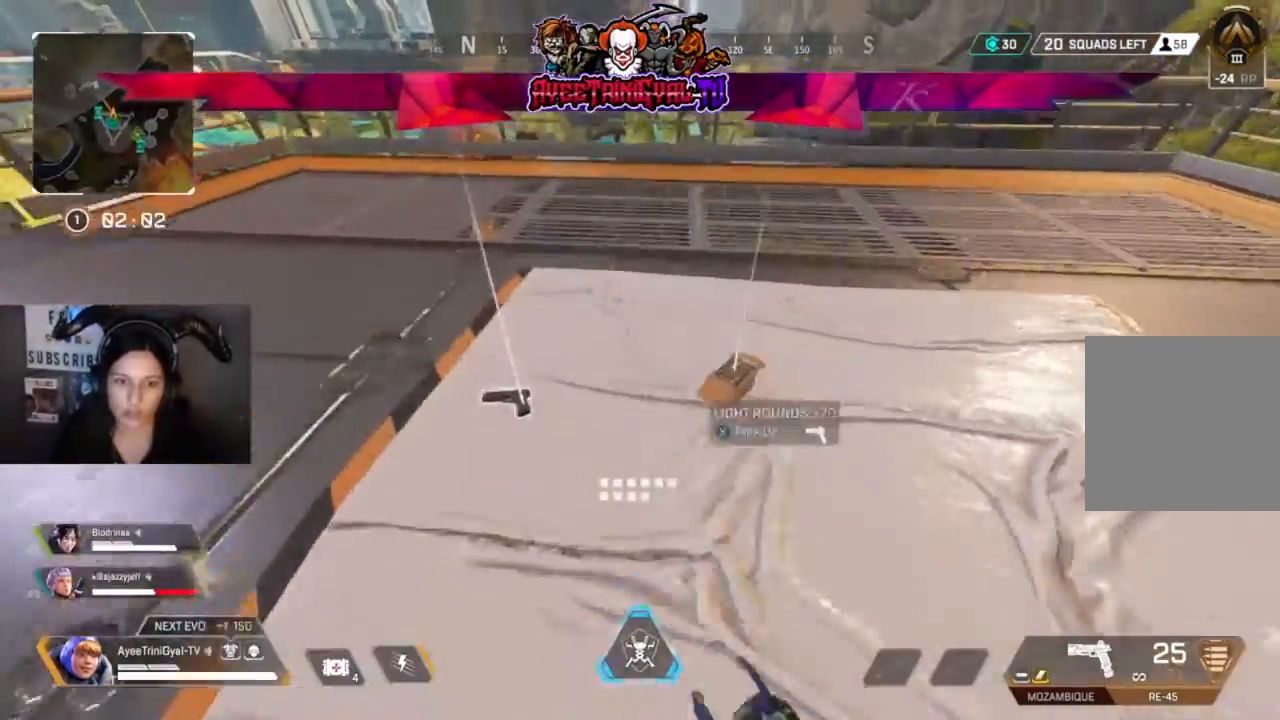
{"dt_ms": 500, "buttons": ["X"], "left_stick": "down-right", "right_stick": "center", "events": [[100, "X", "down"], [167, "left_stick", "down-right"], [200, "X", "up"], [267, "X", "down"], [400, "X", "up"], [467, "X", "down"]]}
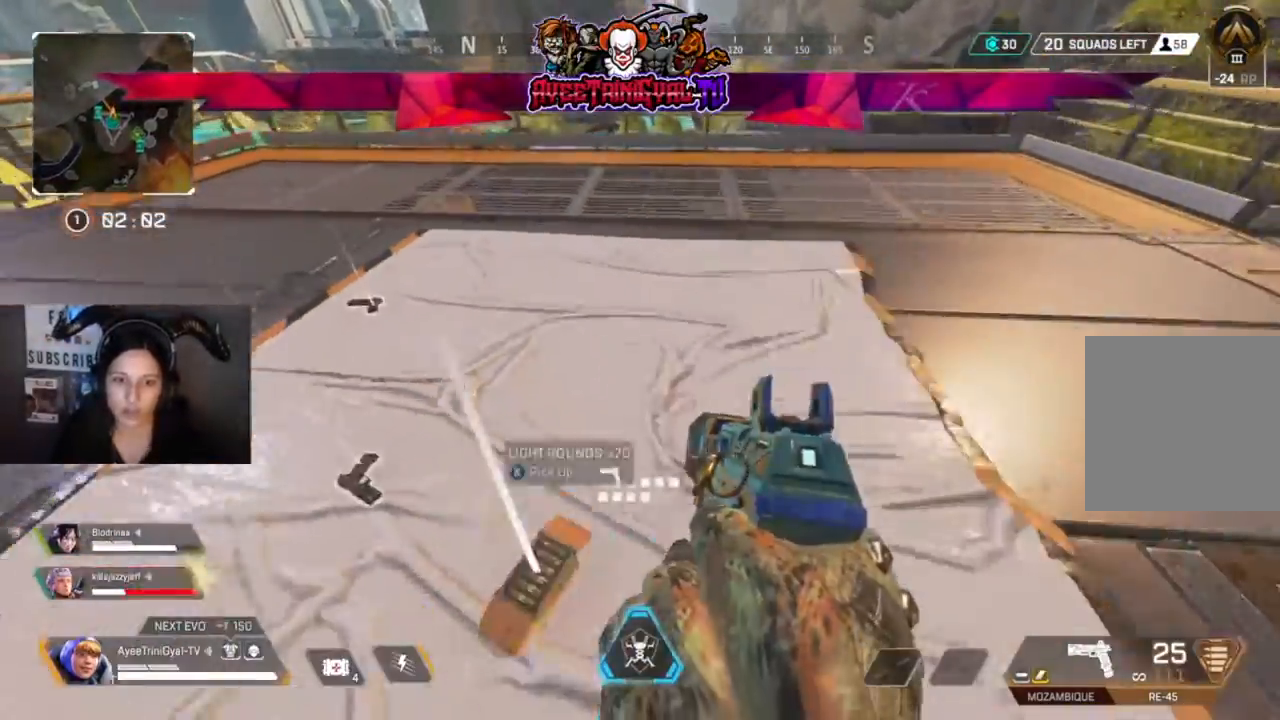
{"dt_ms": 500, "buttons": [], "left_stick": "down-right", "right_stick": "center", "events": [[67, "left_stick", "down-left"], [100, "X", "up"], [167, "X", "down"], [267, "X", "up"], [300, "left_stick", "right"], [367, "X", "down"], [467, "X", "up"], [467, "left_stick", "down-right"]]}